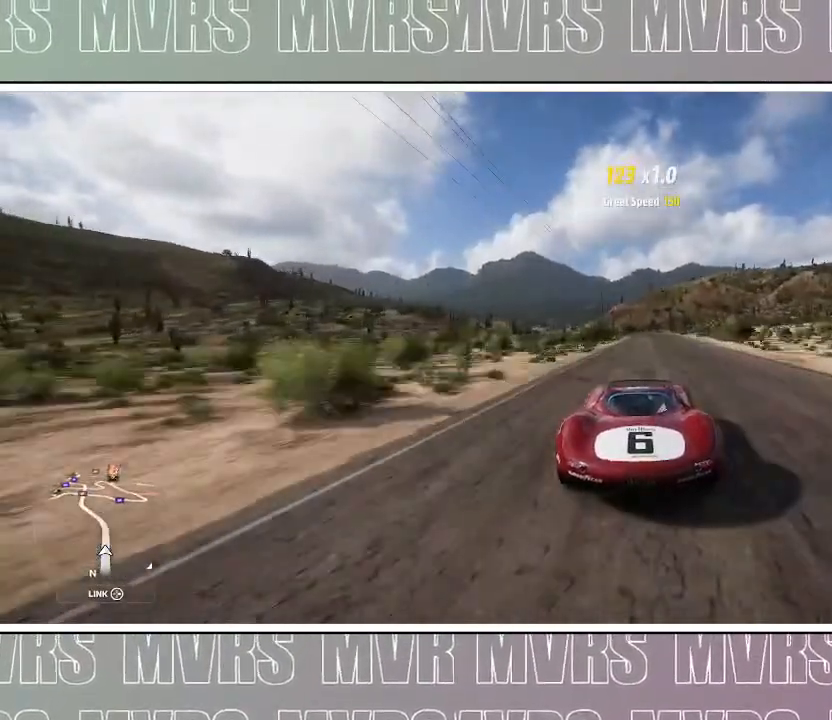
Gameplay with a controller (PlayStation layout); each line is a JSON object with the inputs held at the frame after it (dt_ms = milliseconds from this image to that frame). "events" lists button and stick changes between this image and that frame as [ms after this image, input, new state], when the widget could be followed in between. Not read: L2.
{"dt_ms": 500, "buttons": ["R2"], "left_stick": "center", "right_stick": "center", "events": []}
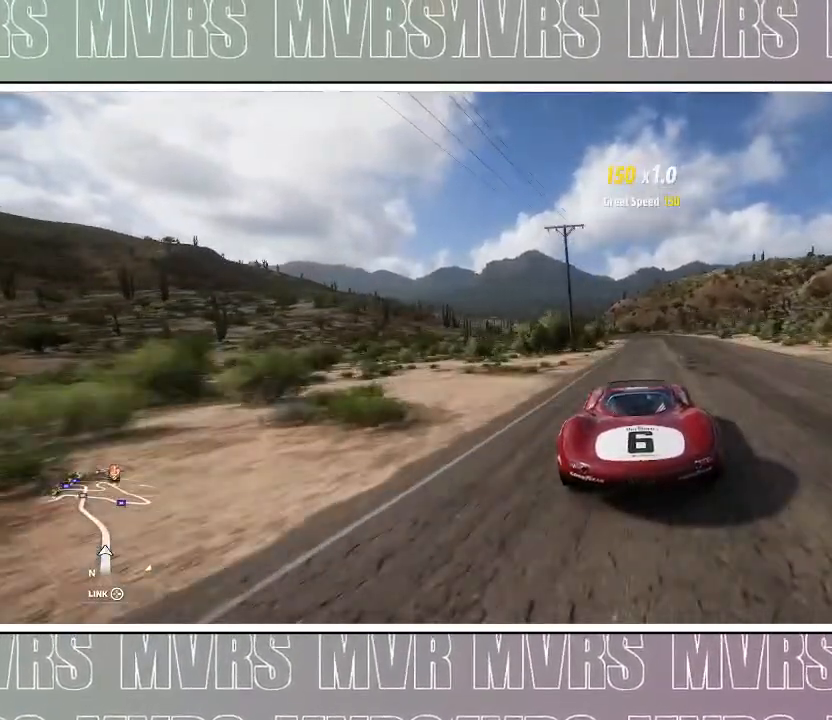
{"dt_ms": 500, "buttons": ["R2"], "left_stick": "center", "right_stick": "center", "events": [[67, "left_stick", "left"], [133, "left_stick", "center"], [400, "left_stick", "left"], [467, "left_stick", "center"]]}
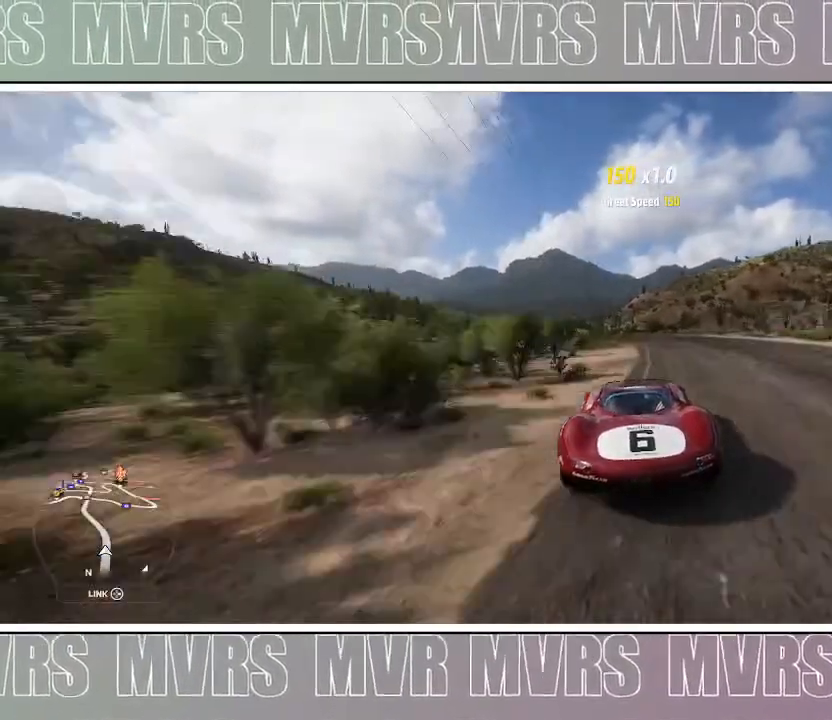
{"dt_ms": 500, "buttons": ["R2"], "left_stick": "center", "right_stick": "center", "events": [[217, "left_stick", "left"], [500, "left_stick", "center"]]}
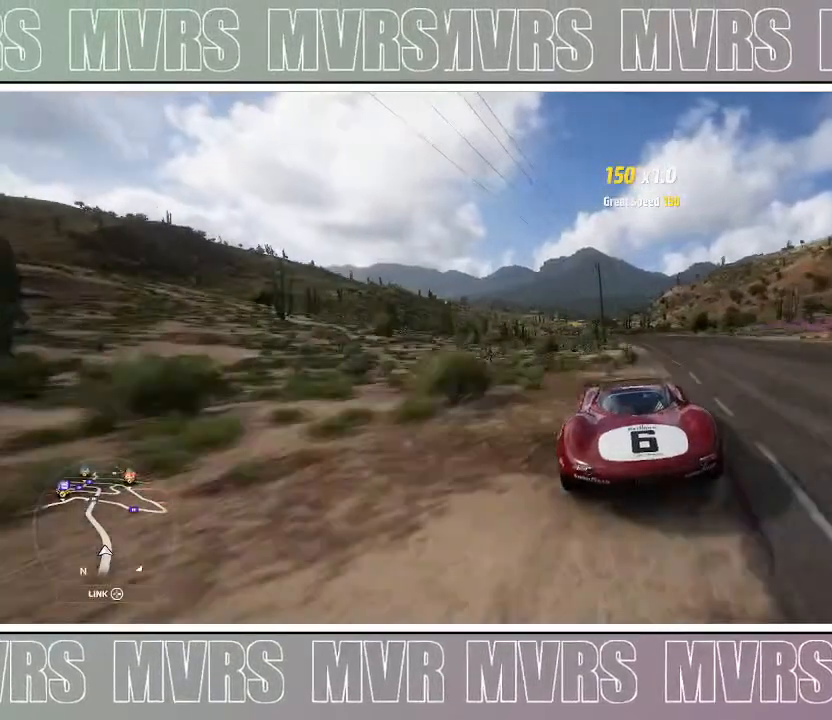
{"dt_ms": 500, "buttons": ["R2"], "left_stick": "left", "right_stick": "center", "events": [[100, "left_stick", "left"], [283, "left_stick", "center"], [400, "left_stick", "left"]]}
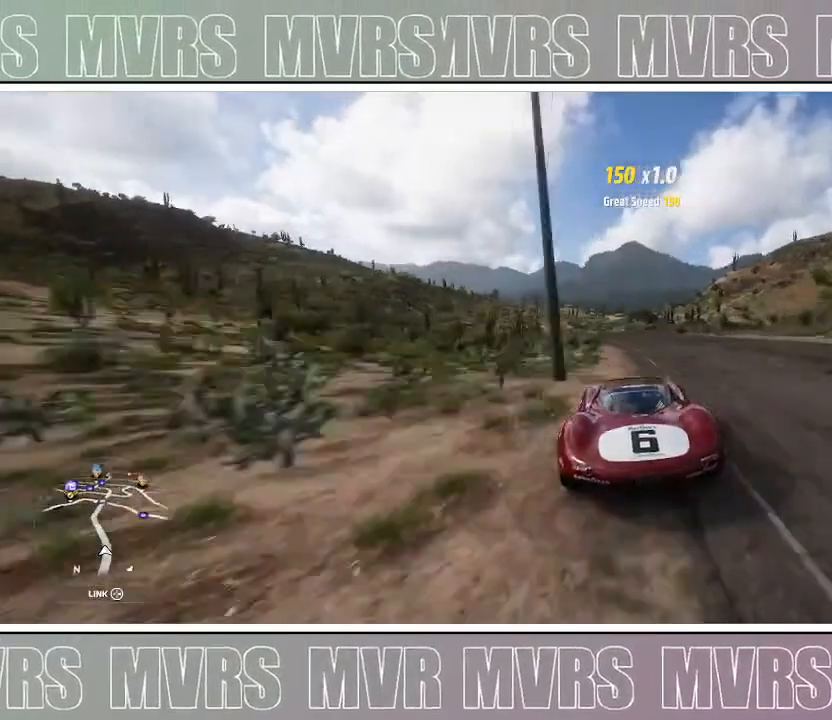
{"dt_ms": 1000, "buttons": [], "left_stick": "left", "right_stick": "center", "events": [[433, "R2", "up"], [550, "R2", "down"], [733, "R2", "up"], [850, "R2", "down"], [967, "R2", "up"]]}
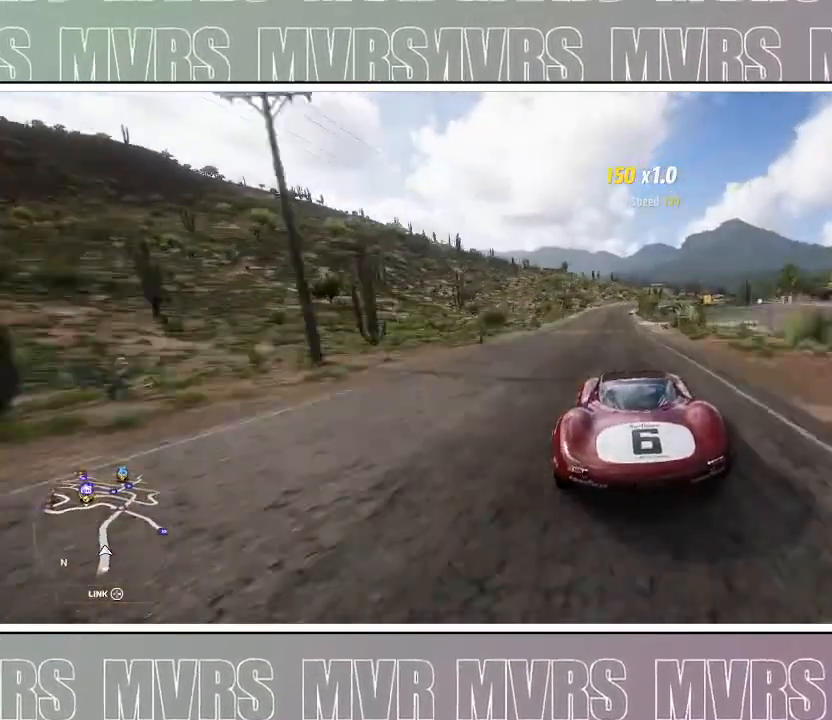
{"dt_ms": 500, "buttons": ["R2"], "left_stick": "left", "right_stick": "center", "events": [[67, "R2", "down"], [267, "R2", "up"], [417, "R2", "down"]]}
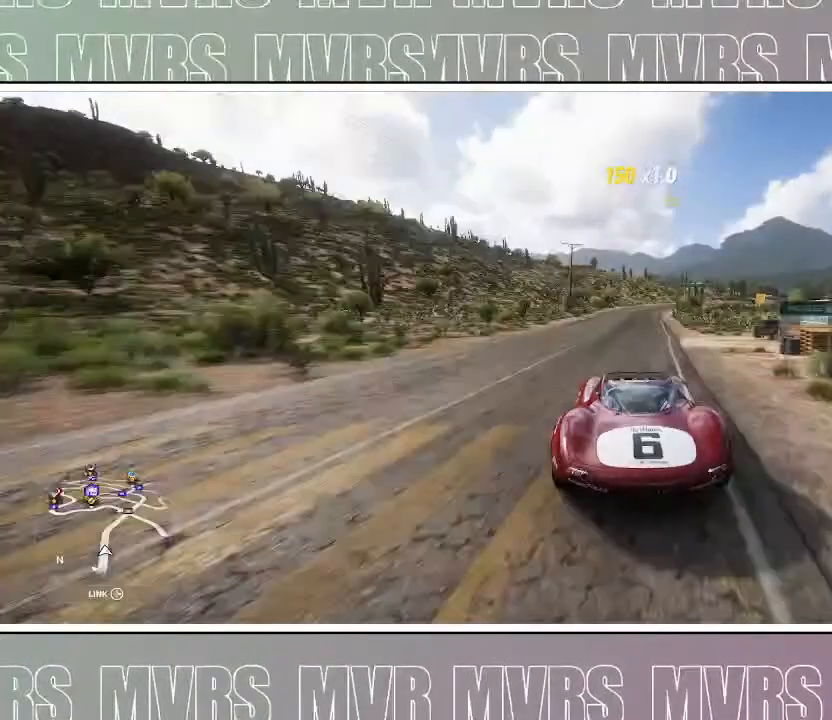
{"dt_ms": 500, "buttons": ["R2"], "left_stick": "center", "right_stick": "center"}
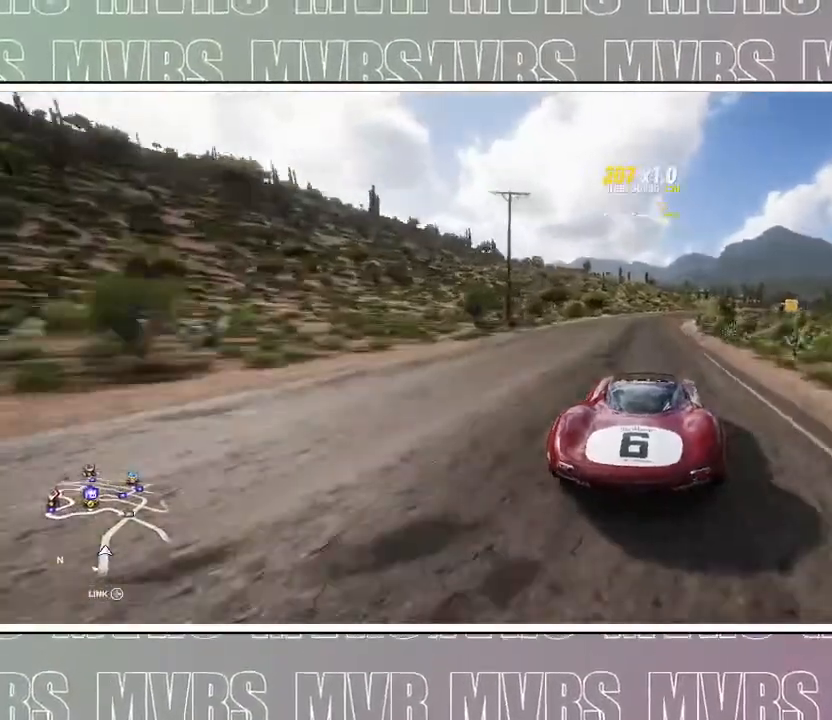
{"dt_ms": 1000, "buttons": [], "left_stick": "right", "right_stick": "center", "events": [[83, "left_stick", "right"], [217, "R2", "up"], [267, "left_stick", "center"], [317, "DPAD_LEFT", "down"], [317, "SQUARE", "down"], [417, "SQUARE", "up"], [500, "DPAD_LEFT", "up"], [500, "left_stick", "right"]]}
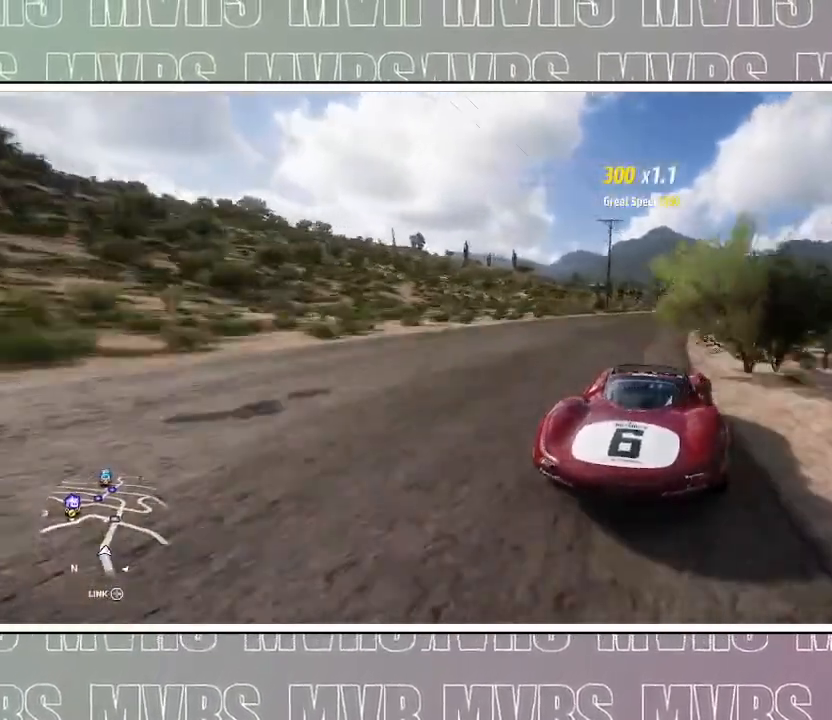
{"dt_ms": 500, "buttons": [], "left_stick": "right", "right_stick": "center", "events": []}
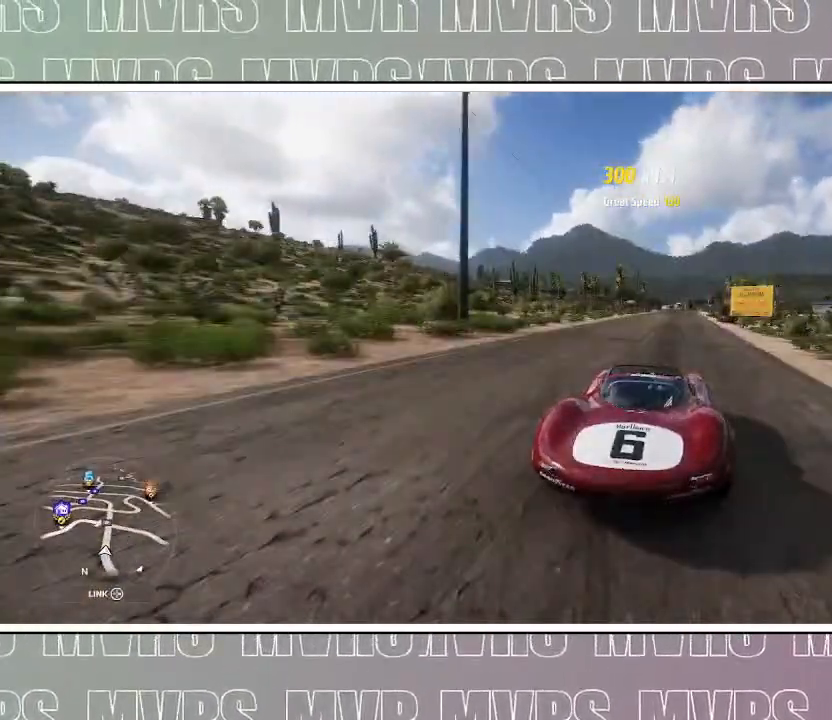
{"dt_ms": 500, "buttons": [], "left_stick": "right", "right_stick": "center", "events": [[367, "R2", "down"], [450, "R2", "up"]]}
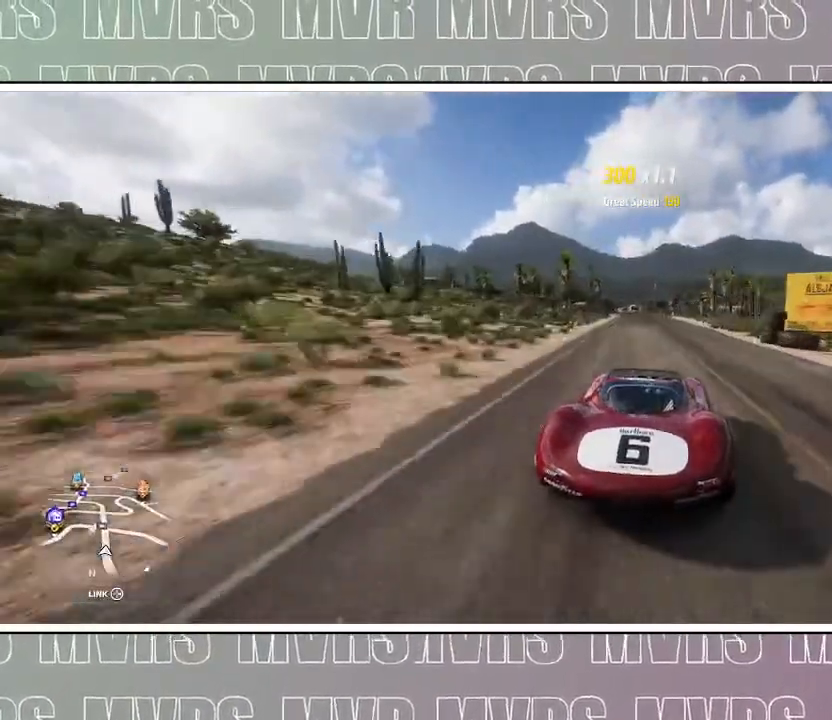
{"dt_ms": 500, "buttons": ["R2"], "left_stick": "center", "right_stick": "center", "events": [[100, "R2", "down"], [183, "left_stick", "center"]]}
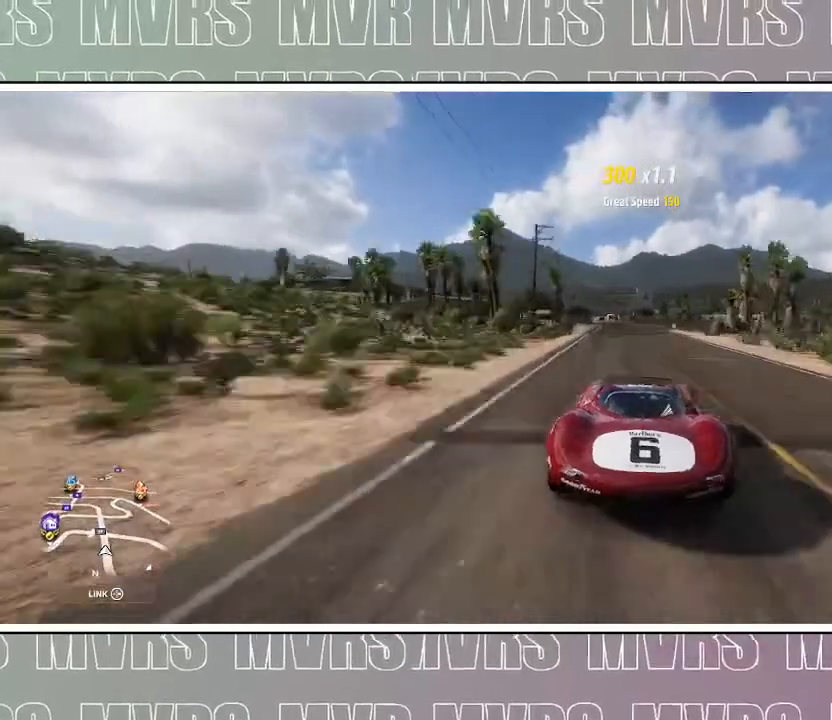
{"dt_ms": 500, "buttons": ["R2"], "left_stick": "center", "right_stick": "center", "events": []}
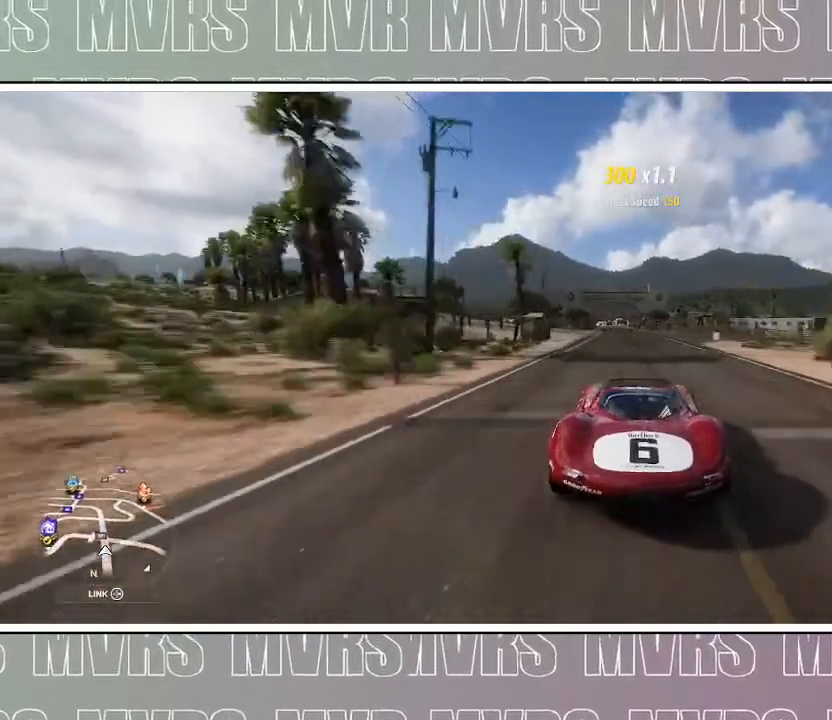
{"dt_ms": 500, "buttons": ["R2"], "left_stick": "center", "right_stick": "center", "events": [[350, "left_stick", "left"], [483, "left_stick", "center"]]}
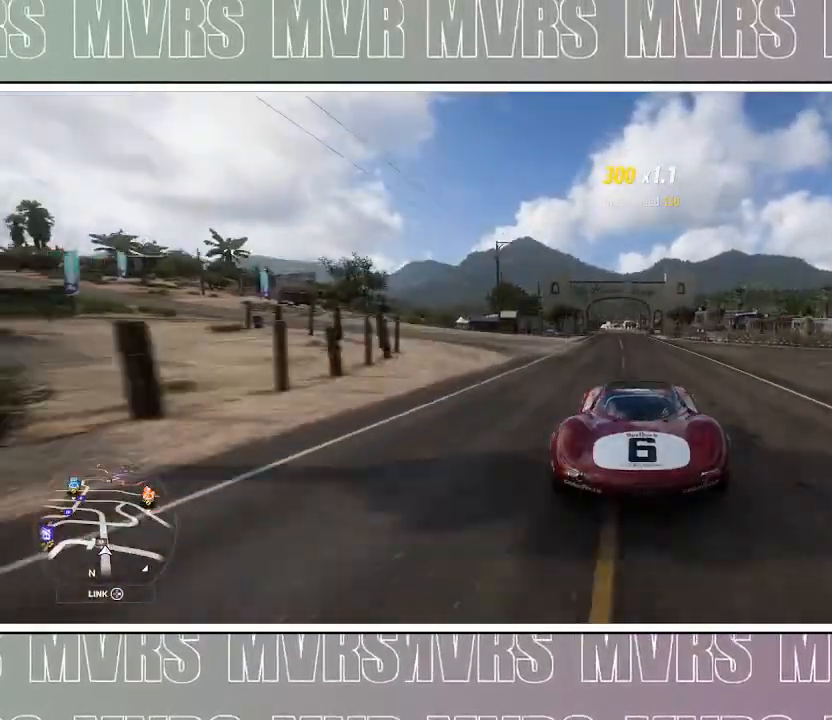
{"dt_ms": 500, "buttons": ["R2"], "left_stick": "center", "right_stick": "center", "events": [[183, "left_stick", "left"], [417, "left_stick", "center"]]}
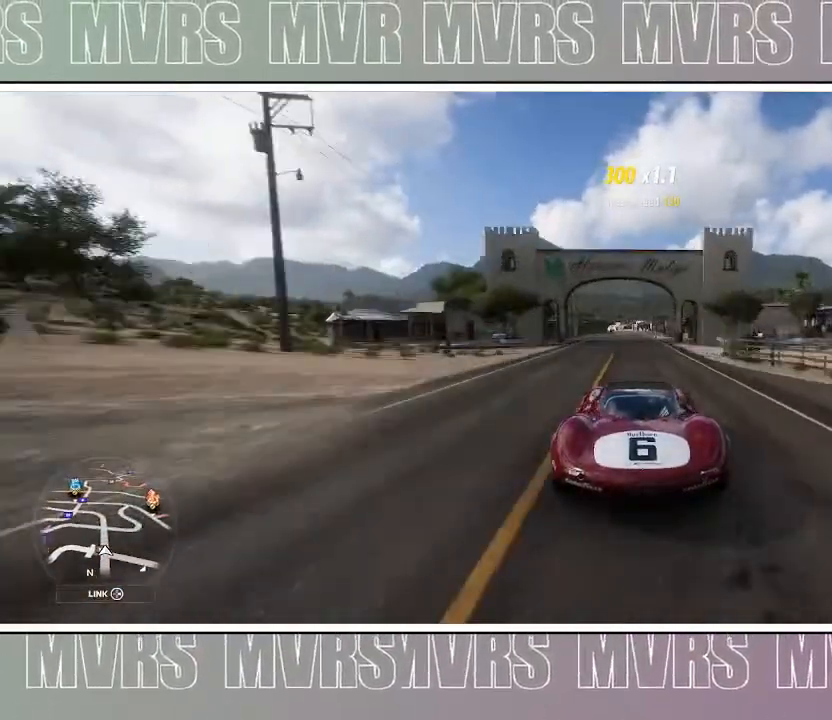
{"dt_ms": 1000, "buttons": ["R2"], "left_stick": "center", "right_stick": "center", "events": [[117, "left_stick", "left"], [317, "left_stick", "center"], [383, "left_stick", "left"], [517, "left_stick", "center"]]}
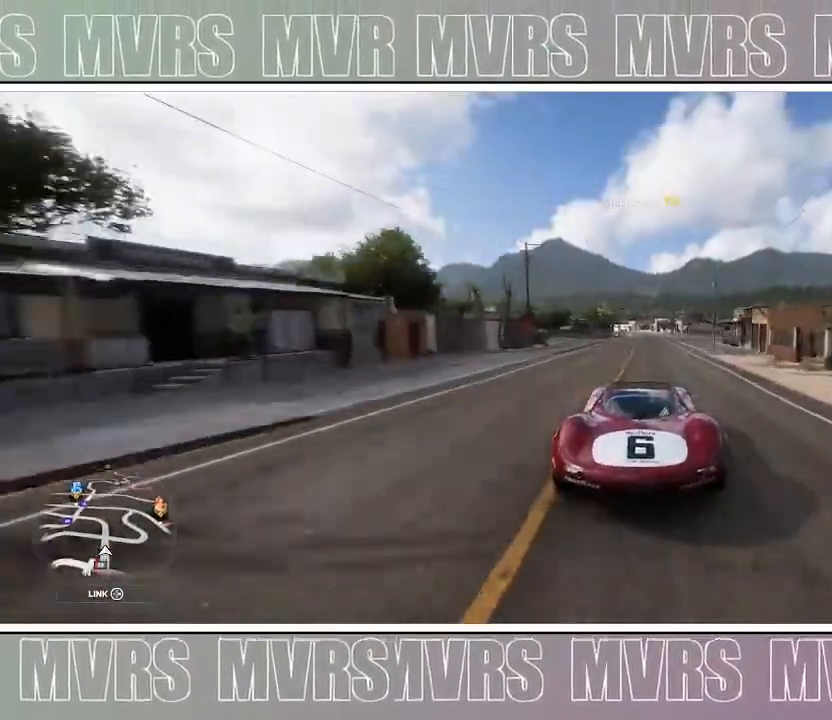
{"dt_ms": 500, "buttons": [], "left_stick": "center", "right_stick": "center", "events": [[117, "R2", "up"], [150, "DPAD_LEFT", "down"], [183, "SQUARE", "down"], [317, "SQUARE", "up"], [333, "DPAD_LEFT", "up"]]}
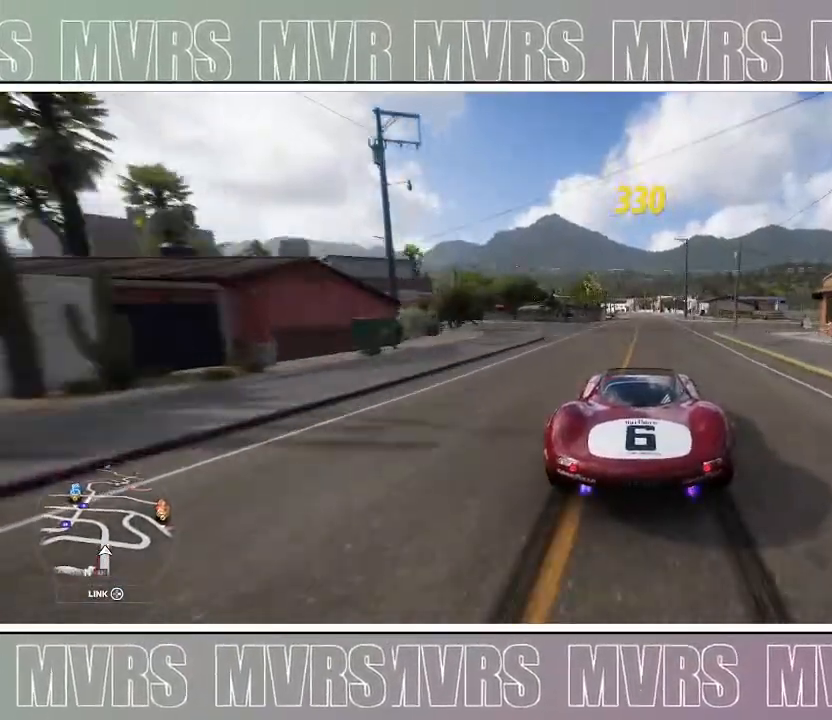
{"dt_ms": 500, "buttons": [], "left_stick": "center", "right_stick": "center", "events": []}
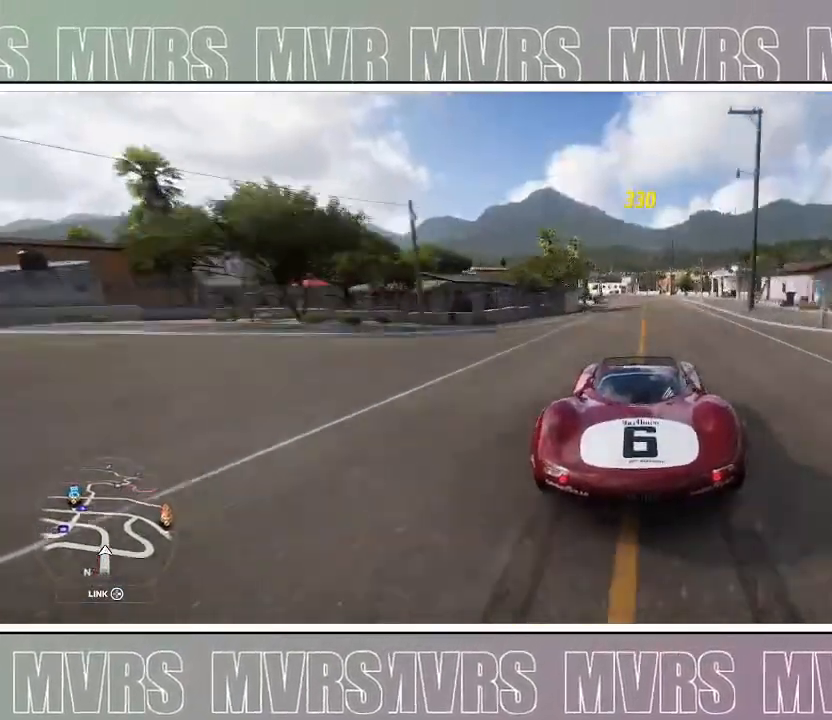
{"dt_ms": 500, "buttons": [], "left_stick": "center", "right_stick": "center", "events": []}
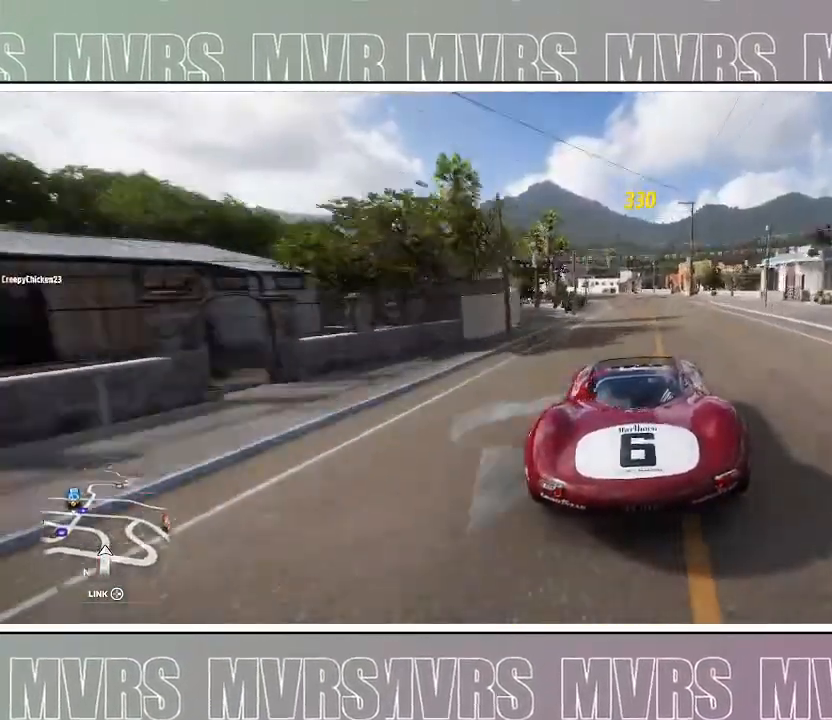
{"dt_ms": 500, "buttons": [], "left_stick": "center", "right_stick": "center", "events": []}
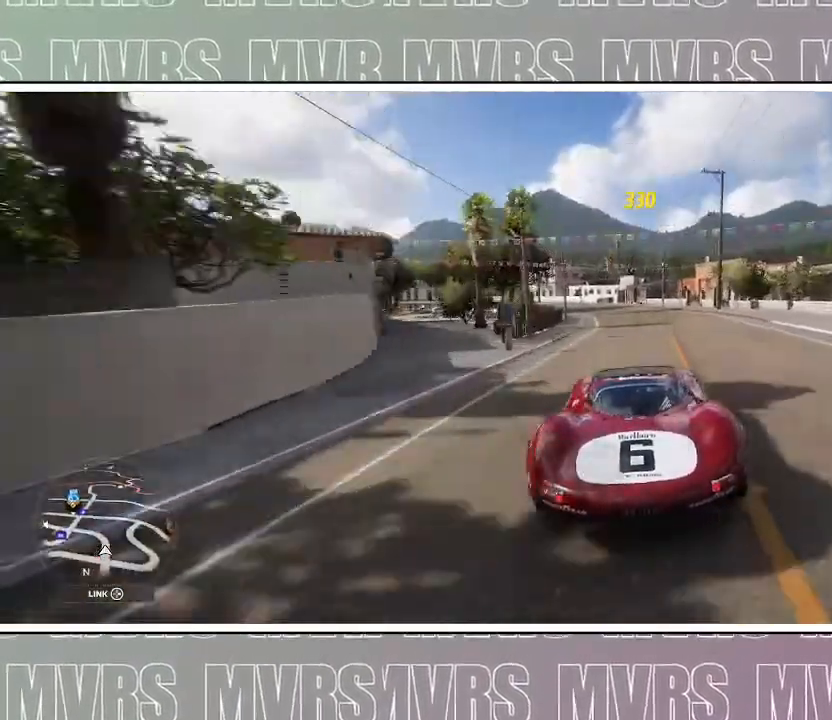
{"dt_ms": 500, "buttons": [], "left_stick": "left", "right_stick": "center", "events": [[233, "left_stick", "left"]]}
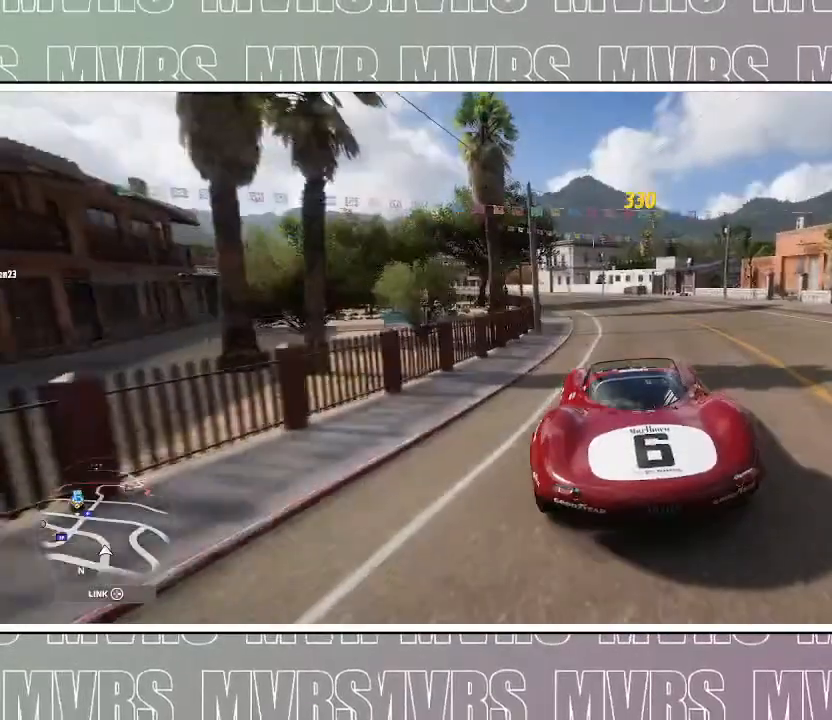
{"dt_ms": 500, "buttons": ["R2"], "left_stick": "left", "right_stick": "center", "events": [[67, "left_stick", "center"], [217, "left_stick", "left"], [367, "R2", "down"]]}
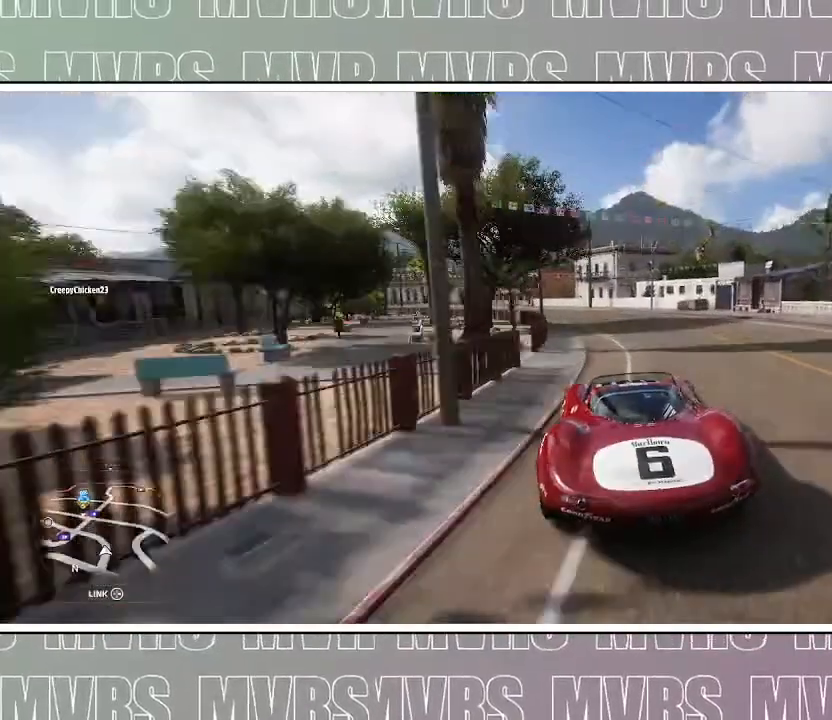
{"dt_ms": 500, "buttons": ["R2"], "left_stick": "left", "right_stick": "center", "events": [[17, "left_stick", "center"], [117, "left_stick", "left"]]}
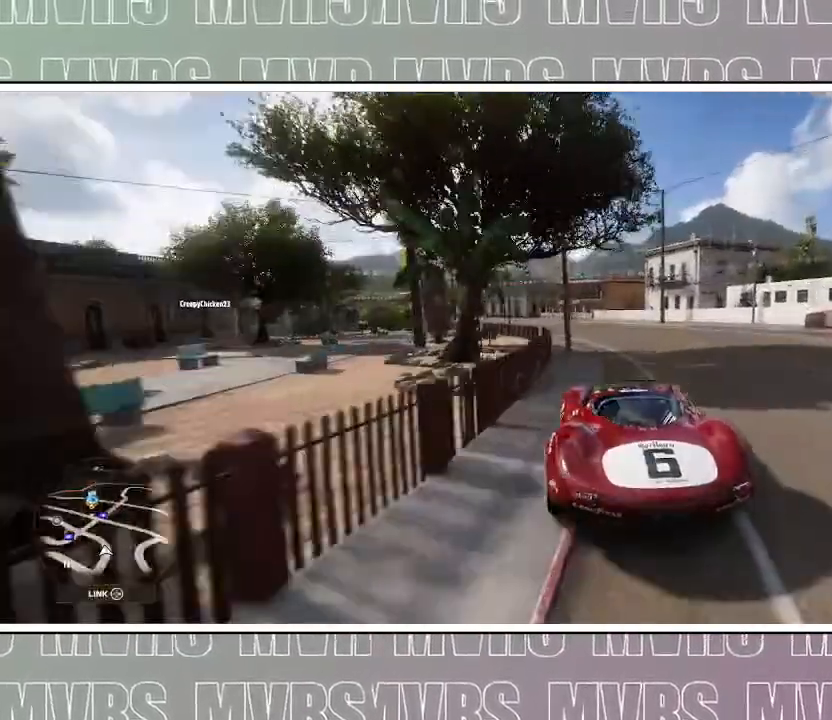
{"dt_ms": 500, "buttons": [], "left_stick": "left", "right_stick": "center", "events": [[33, "R2", "up"]]}
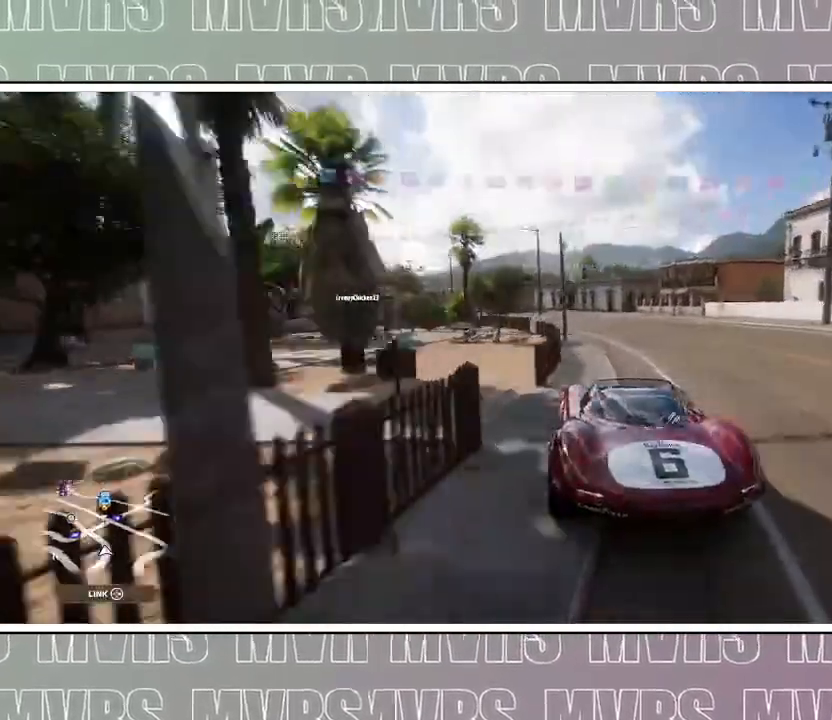
{"dt_ms": 500, "buttons": ["R2"], "left_stick": "center", "right_stick": "center", "events": [[117, "R2", "down"], [350, "R2", "up"], [383, "left_stick", "right"], [483, "R2", "down"], [483, "left_stick", "center"]]}
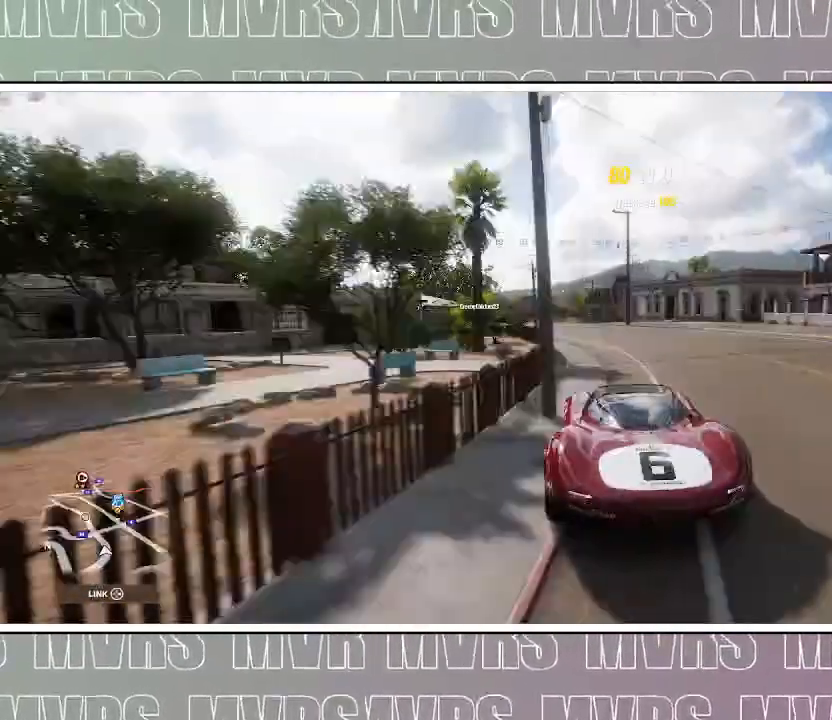
{"dt_ms": 500, "buttons": [], "left_stick": "left", "right_stick": "center", "events": [[50, "left_stick", "left"], [167, "R2", "up"], [267, "R2", "down"], [500, "R2", "up"]]}
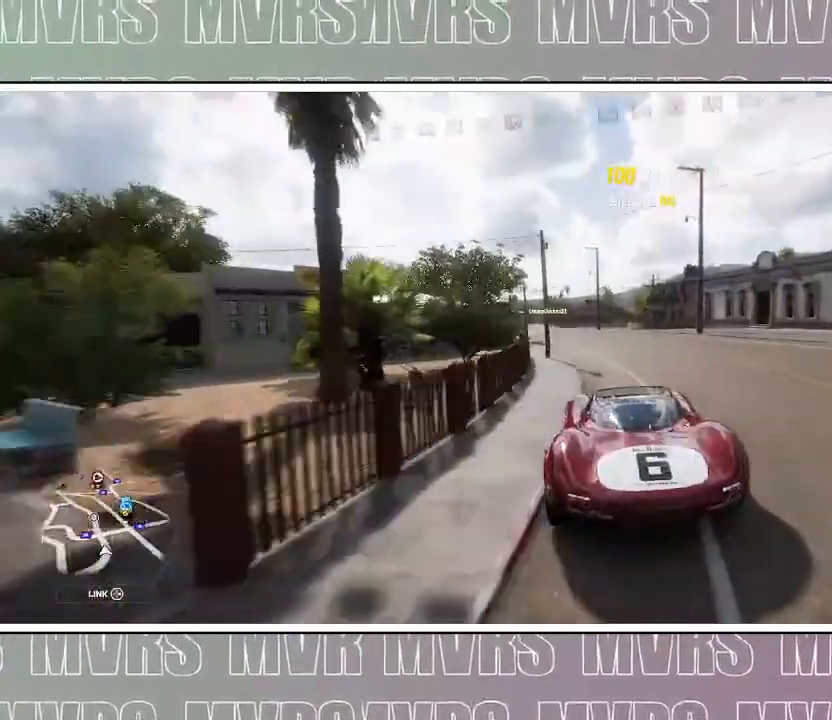
{"dt_ms": 500, "buttons": ["R2"], "left_stick": "center", "right_stick": "center", "events": [[133, "R2", "down"], [350, "R2", "up"], [367, "left_stick", "center"], [400, "R2", "down"]]}